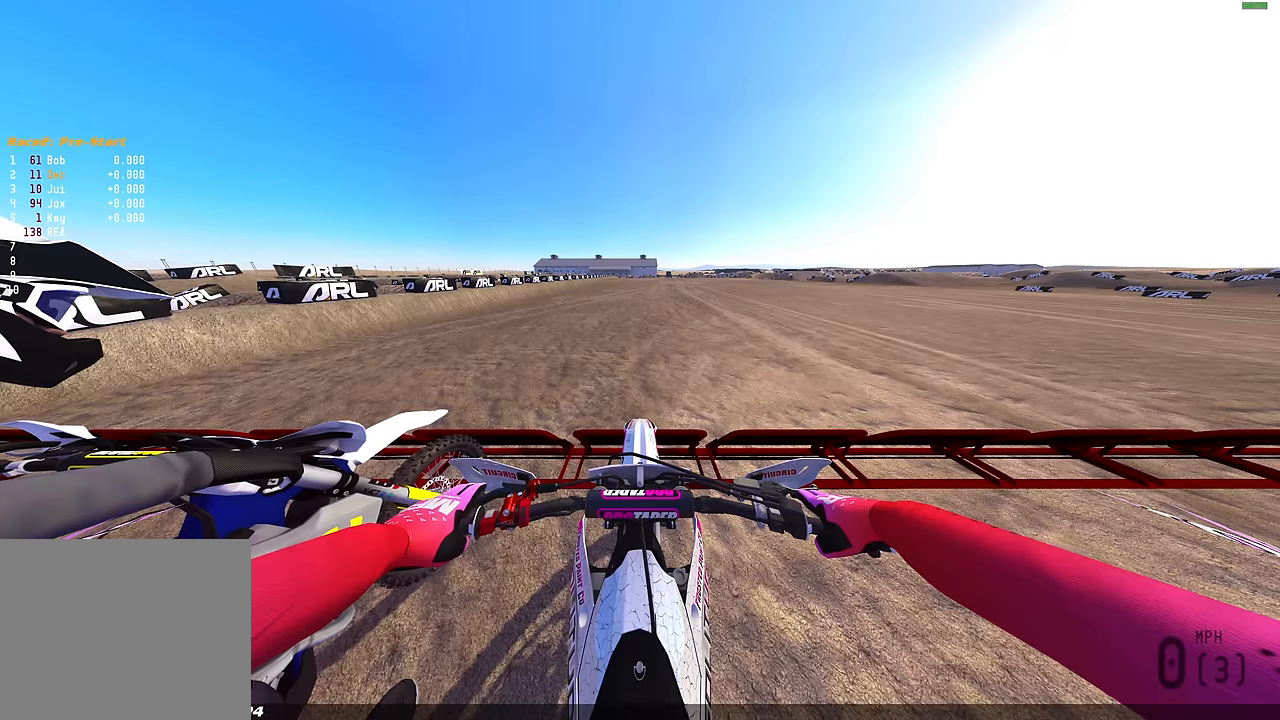
Gameplay with a controller (PlayStation layout); each line is a JSON object with the inputs held at the frame after it. "events" lists button and stick changes between this image and that frame as [ms after this image, input, new state], when the widget could be followed in between.
{"buttons": ["L1"], "left_stick": "center", "right_stick": "center", "events": []}
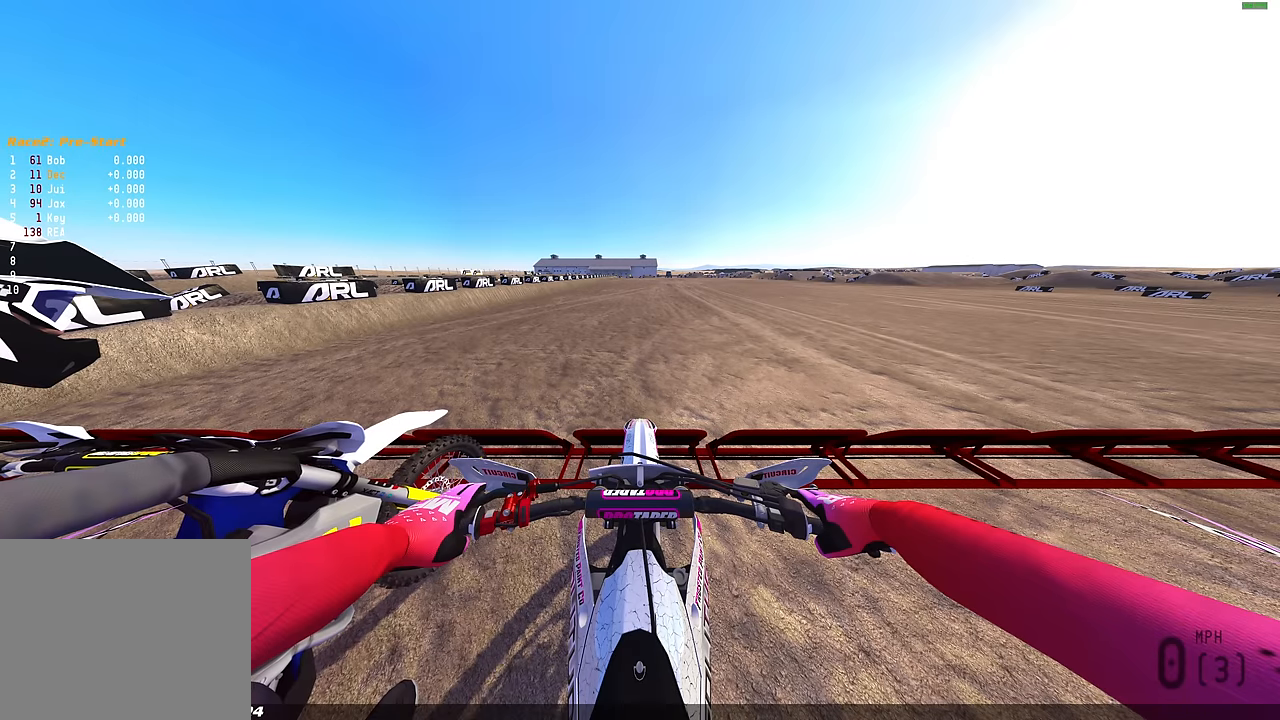
{"buttons": ["L1"], "left_stick": "center", "right_stick": "center", "events": []}
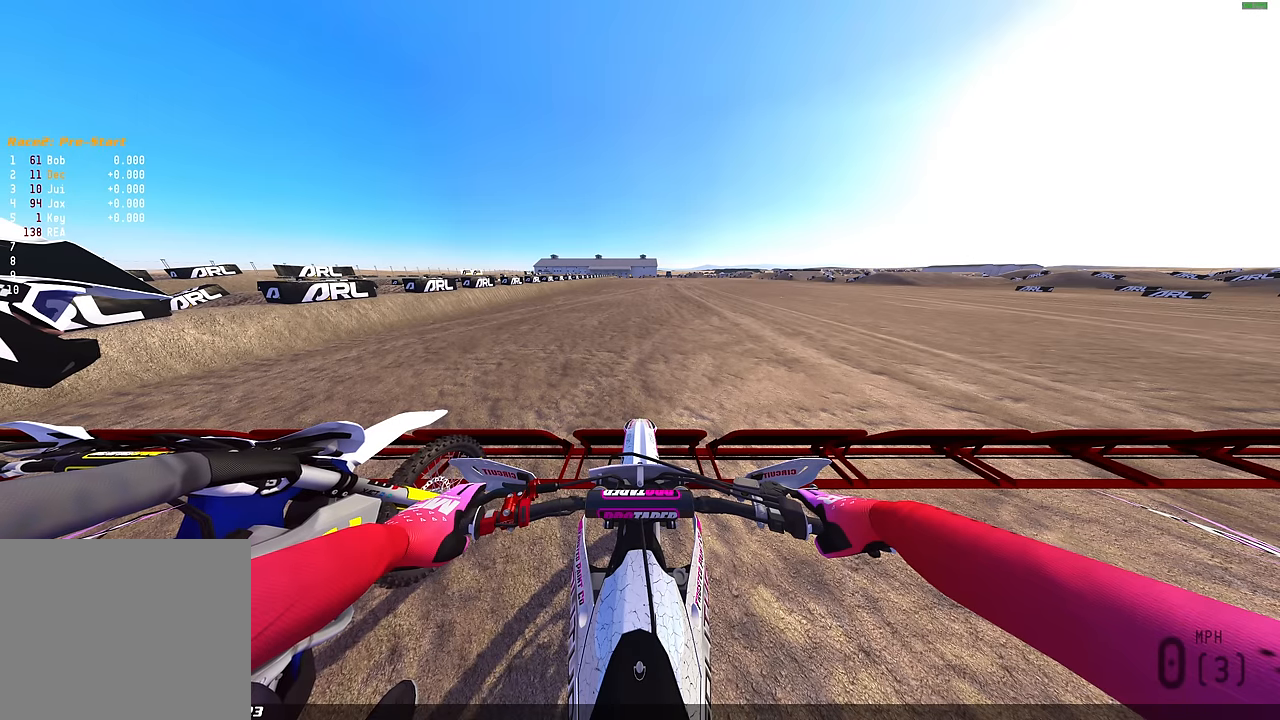
{"buttons": ["L1"], "left_stick": "center", "right_stick": "center", "events": []}
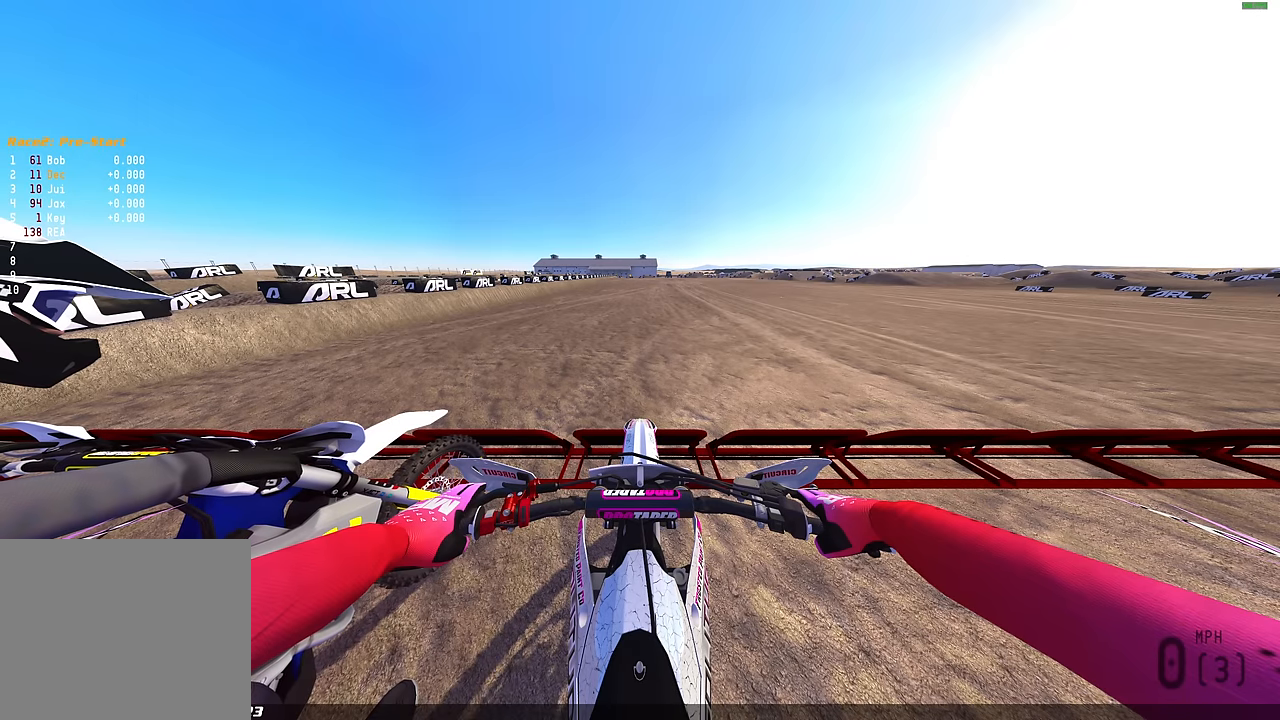
{"buttons": ["L1"], "left_stick": "center", "right_stick": "center", "events": []}
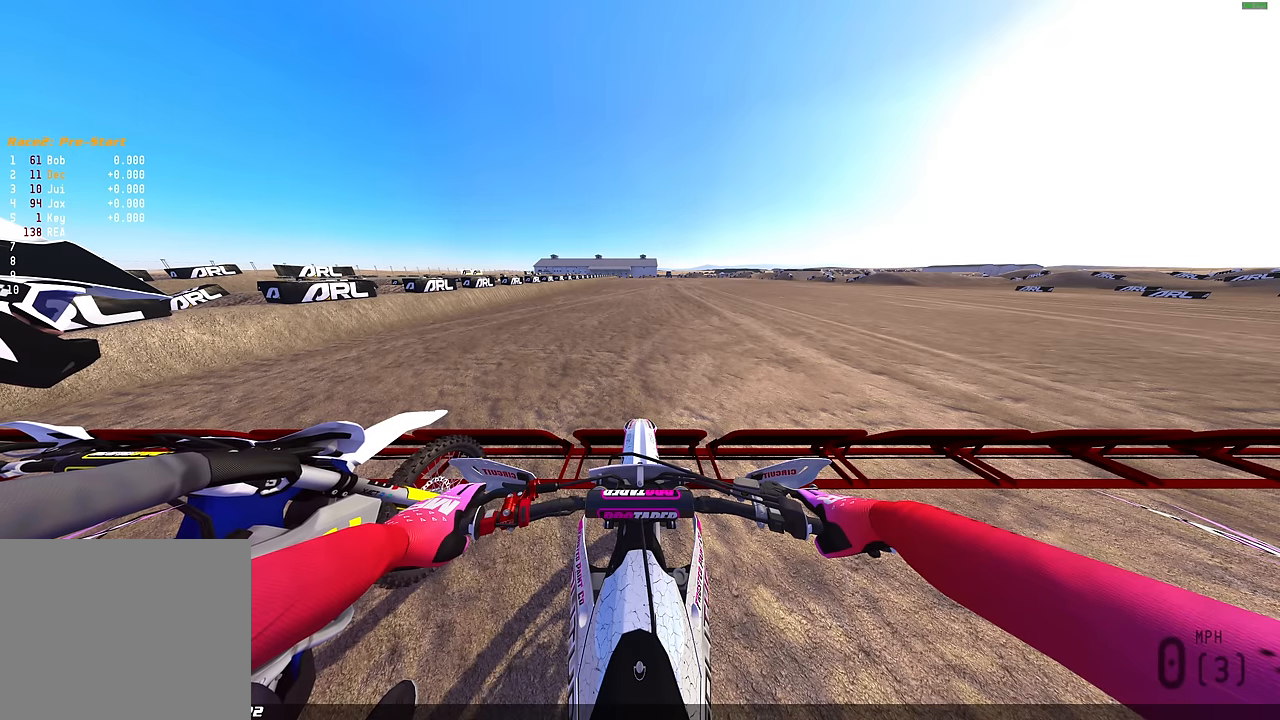
{"buttons": ["L1"], "left_stick": "center", "right_stick": "center", "events": []}
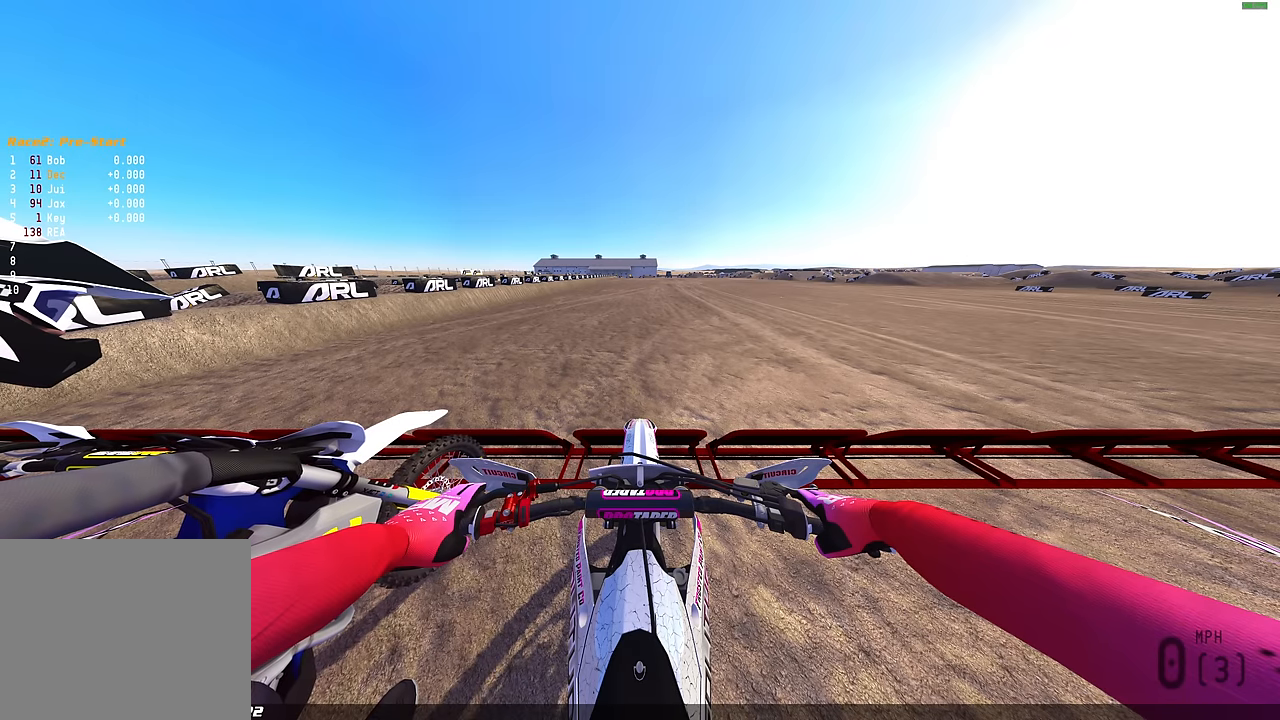
{"buttons": ["L1"], "left_stick": "center", "right_stick": "center", "events": []}
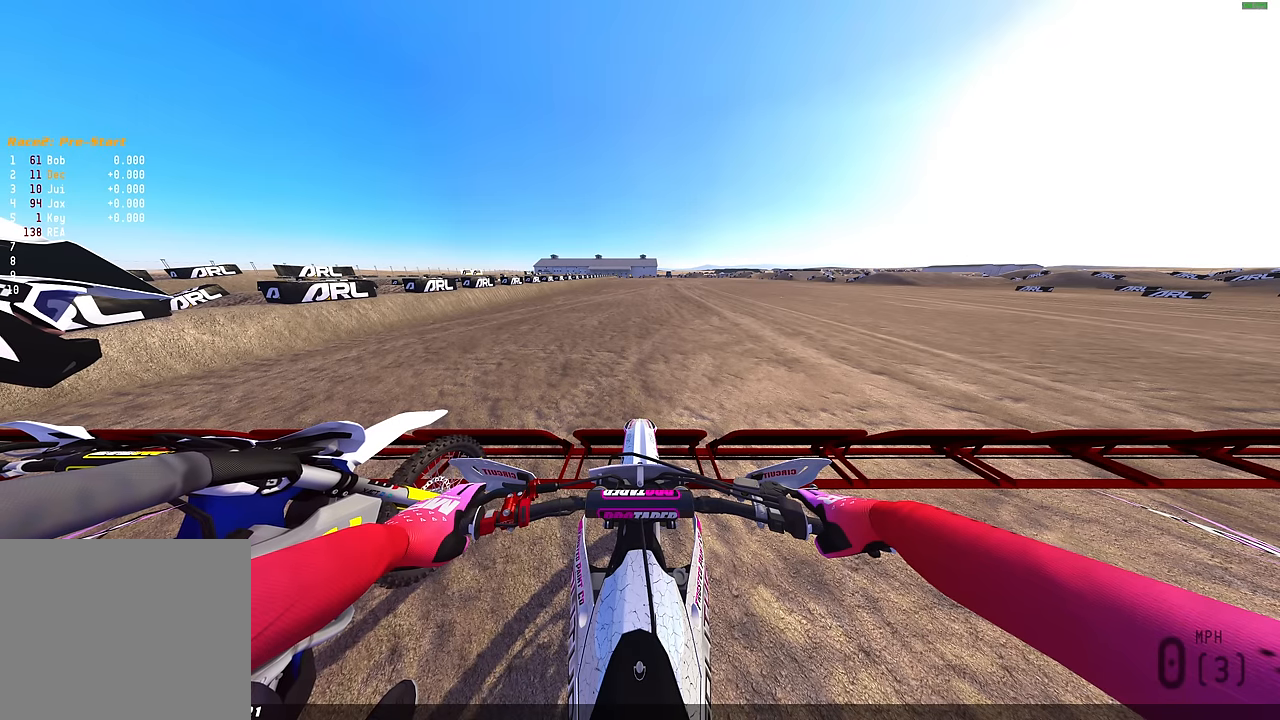
{"buttons": ["L1"], "left_stick": "center", "right_stick": "center", "events": []}
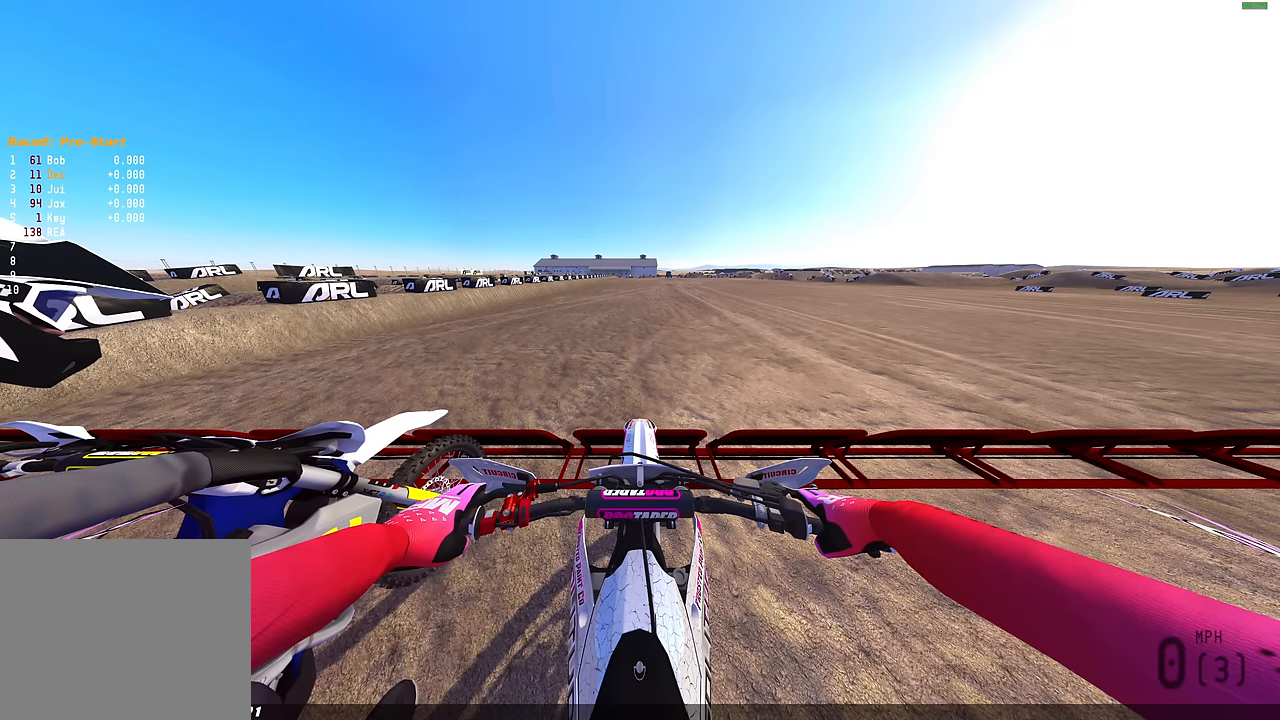
{"buttons": ["L1"], "left_stick": "center", "right_stick": "center", "events": []}
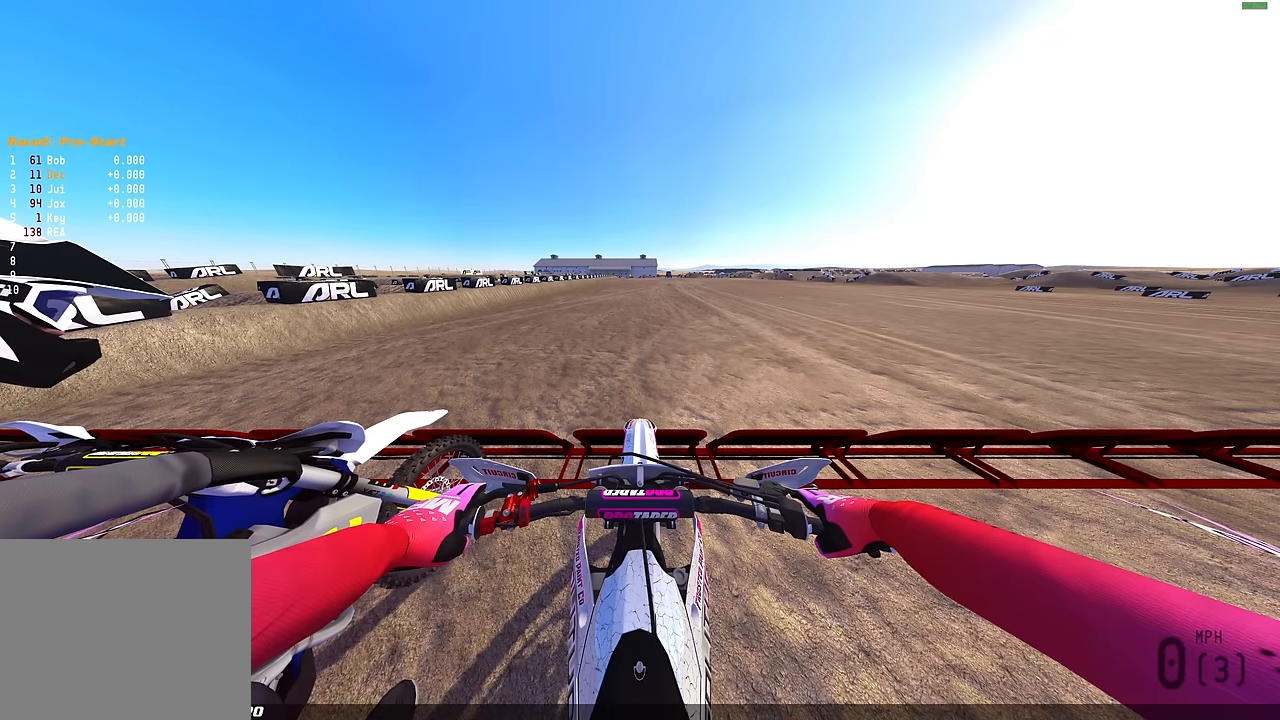
{"buttons": ["L1"], "left_stick": "center", "right_stick": "center", "events": []}
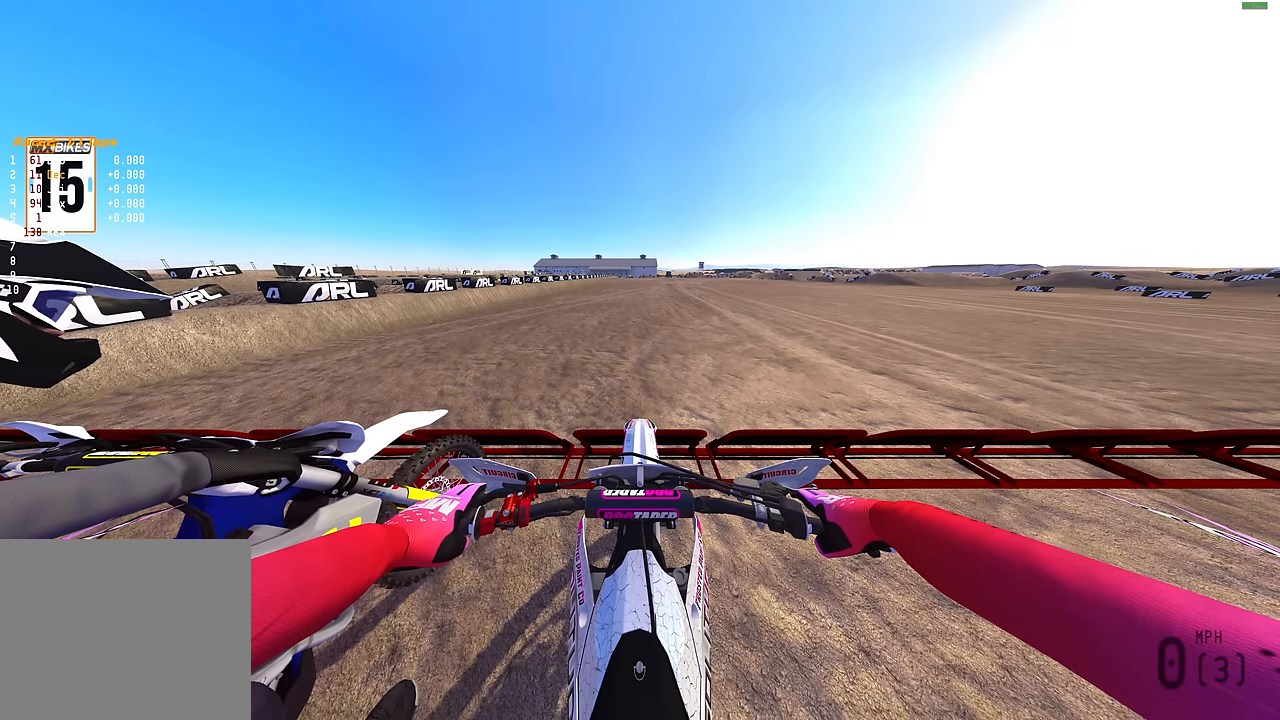
{"buttons": ["L1"], "left_stick": "center", "right_stick": "center", "events": []}
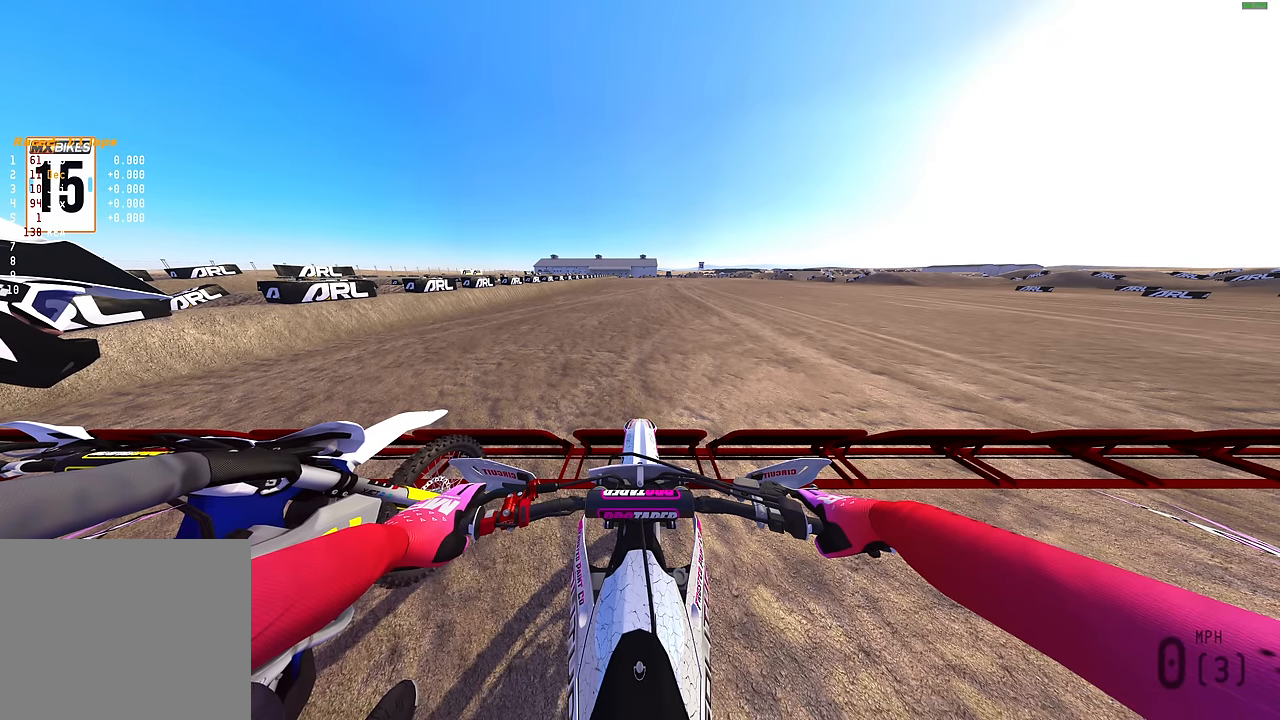
{"buttons": ["L1"], "left_stick": "center", "right_stick": "center", "events": []}
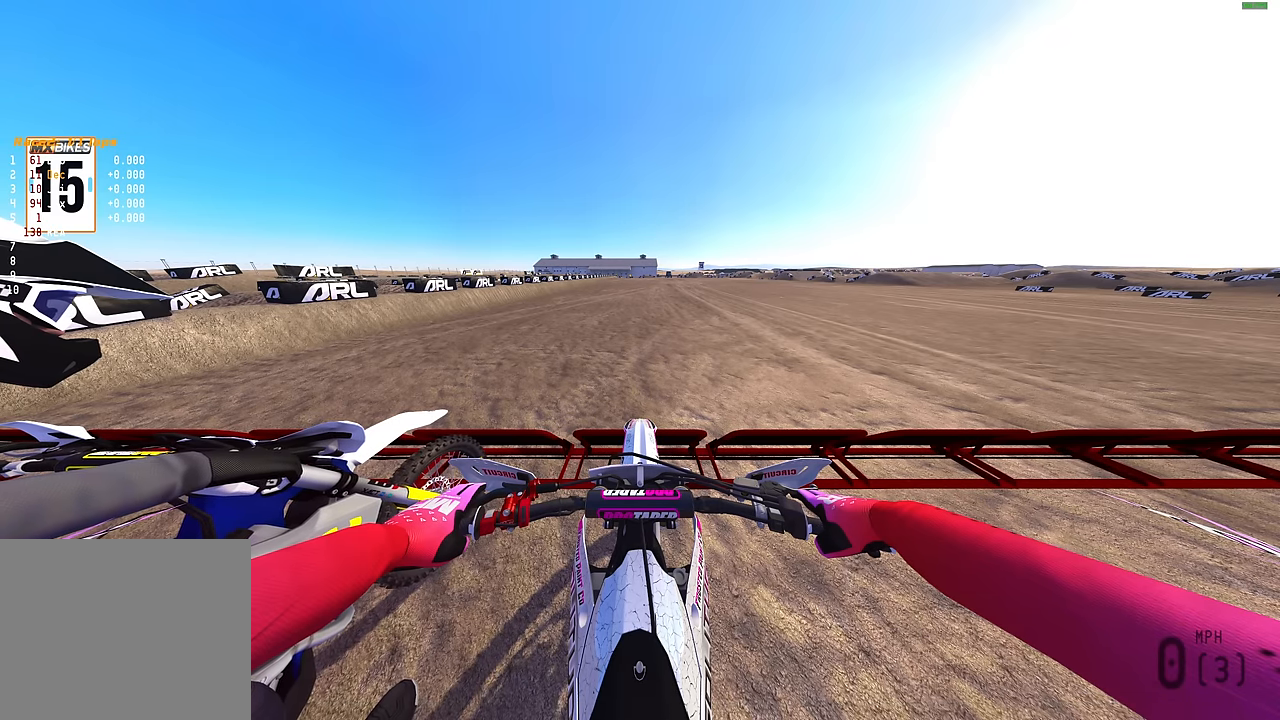
{"buttons": ["L1"], "left_stick": "center", "right_stick": "center", "events": []}
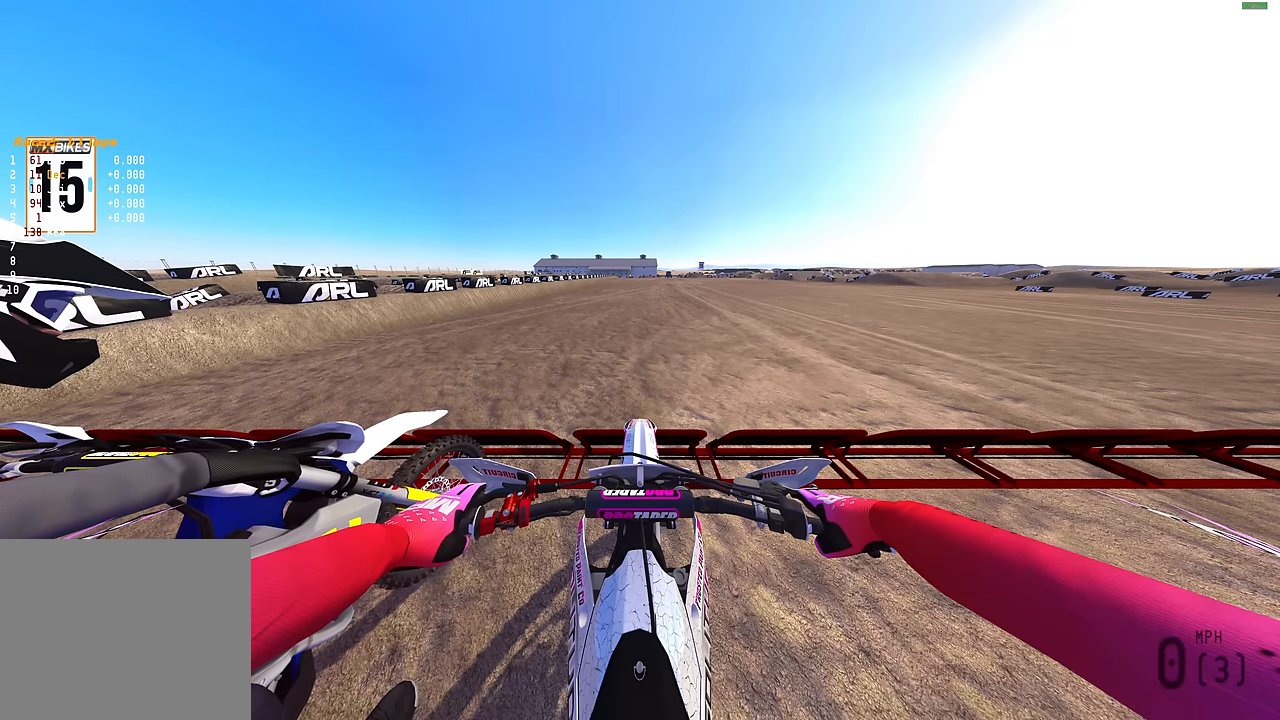
{"buttons": ["L1"], "left_stick": "center", "right_stick": "center", "events": []}
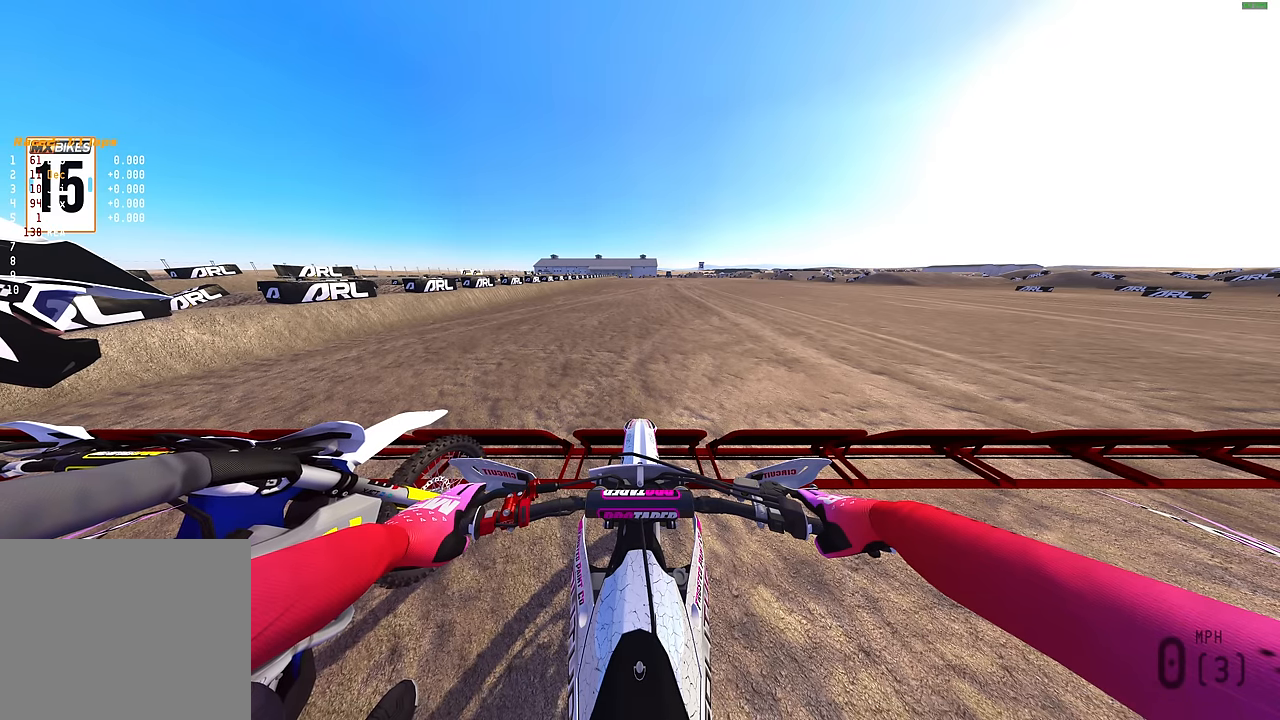
{"buttons": ["L1"], "left_stick": "center", "right_stick": "center", "events": [[350, "R2", "down"], [500, "R2", "up"]]}
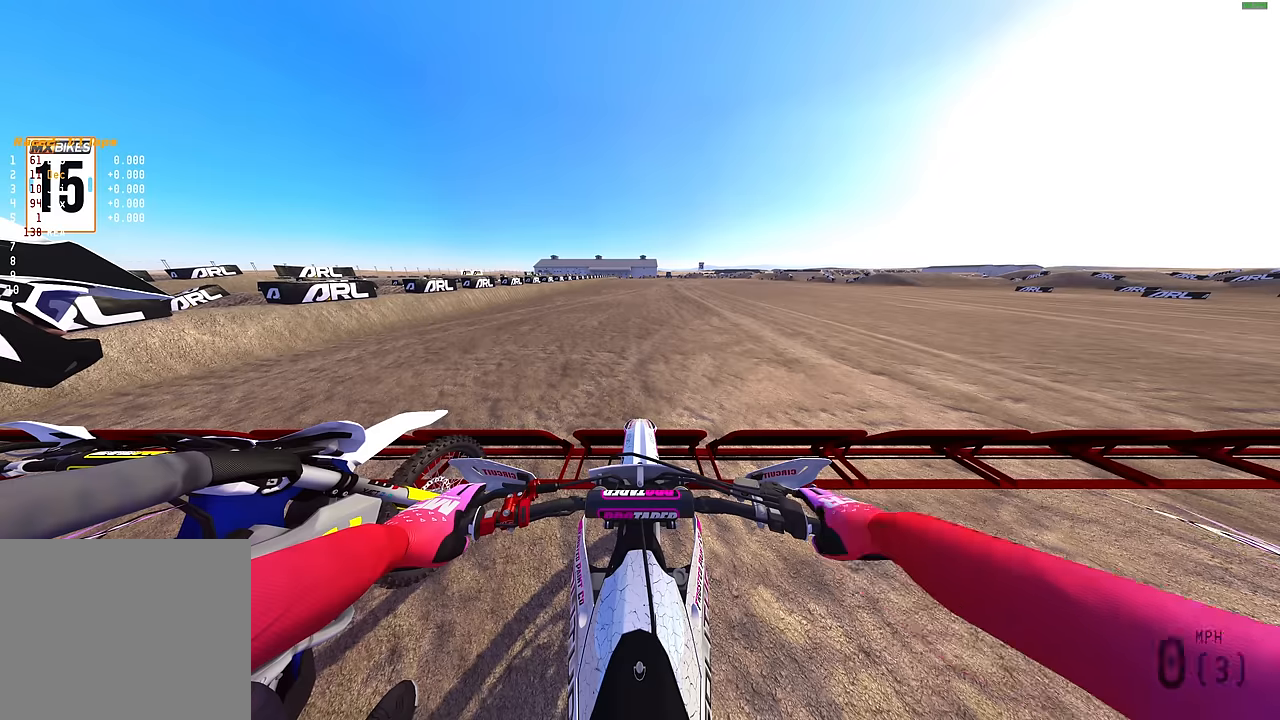
{"buttons": ["L1"], "left_stick": "center", "right_stick": "center", "events": [[84, "R2", "down"], [234, "R2", "up"]]}
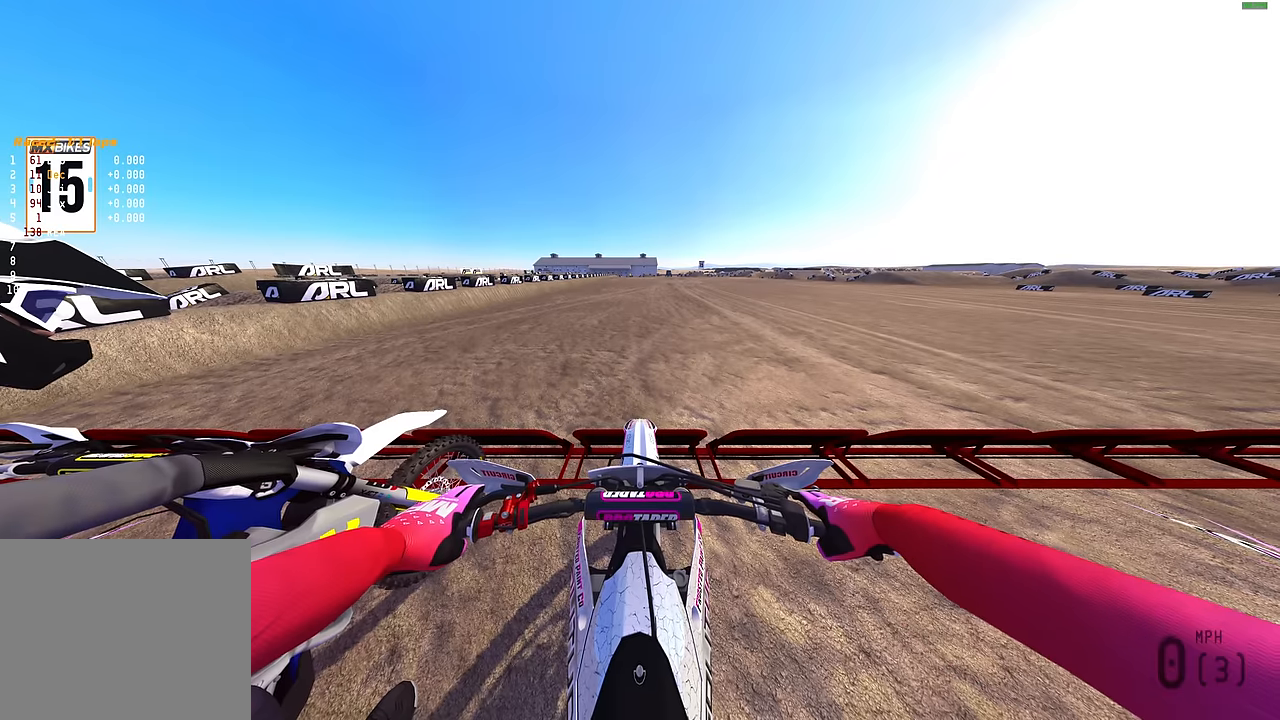
{"buttons": ["L1"], "left_stick": "center", "right_stick": "center", "events": [[50, "R2", "down"], [184, "R2", "up"]]}
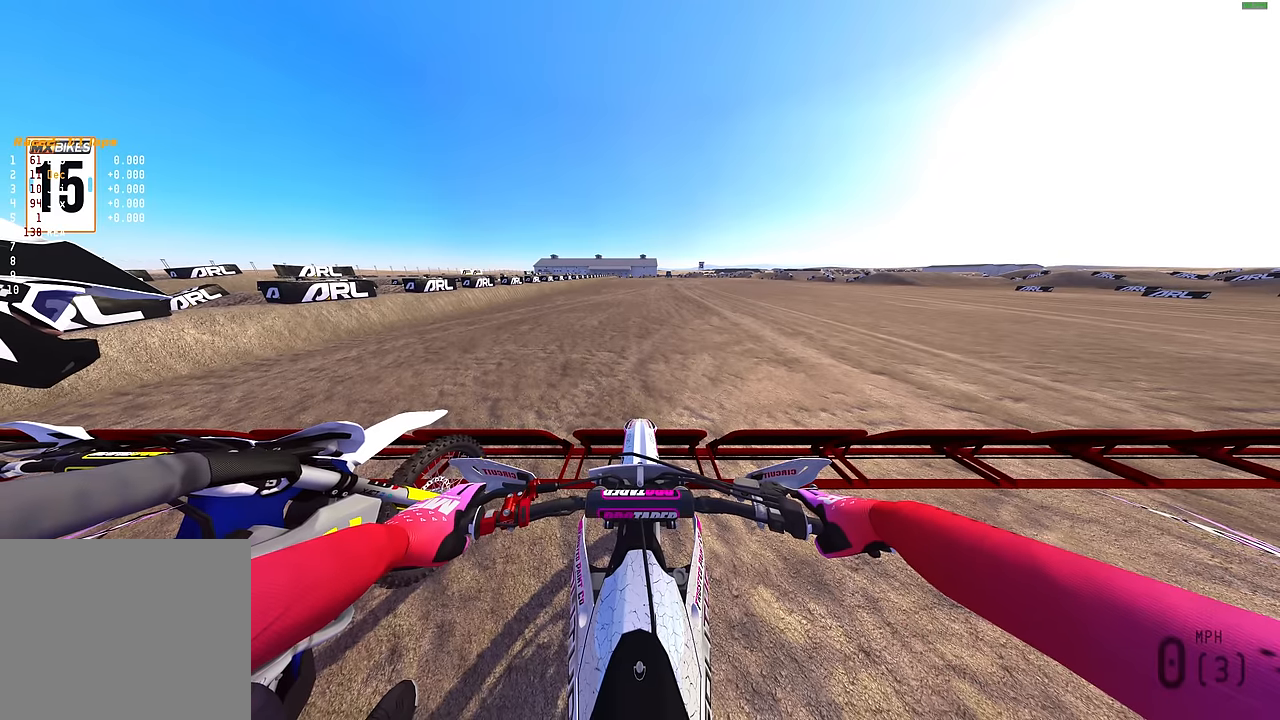
{"buttons": ["L1"], "left_stick": "center", "right_stick": "center", "events": []}
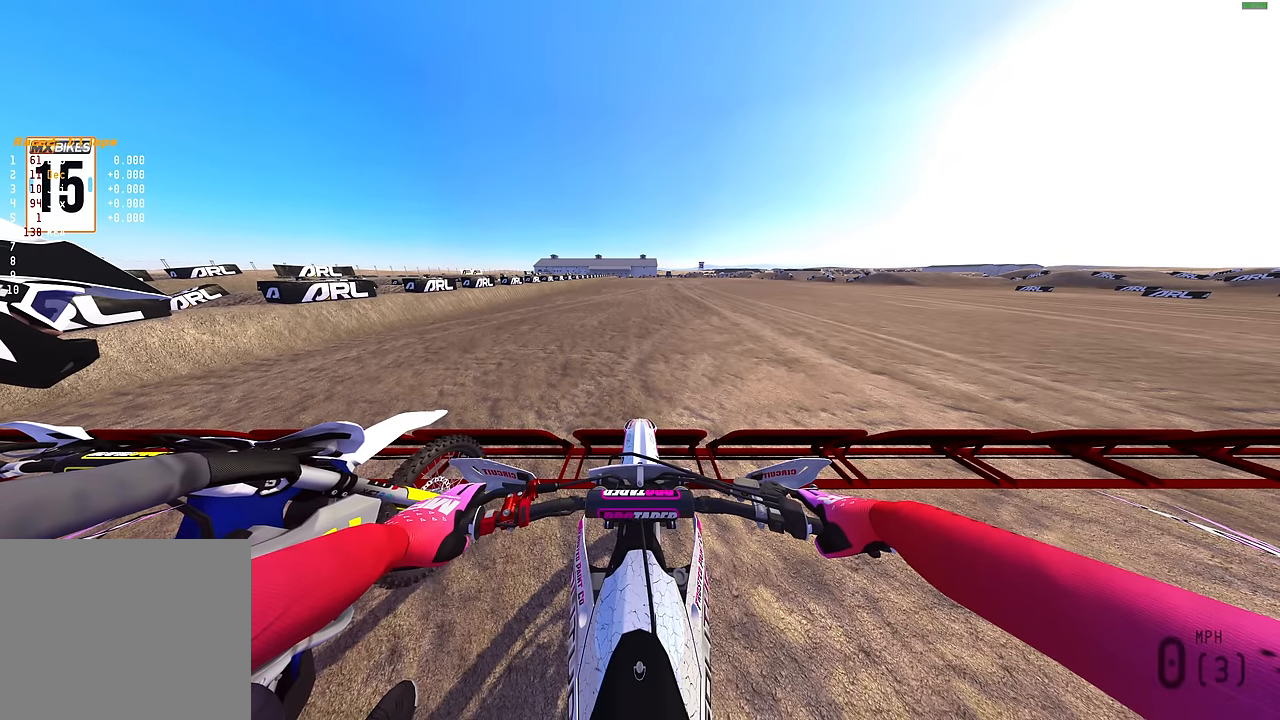
{"buttons": ["L1"], "left_stick": "center", "right_stick": "center", "events": []}
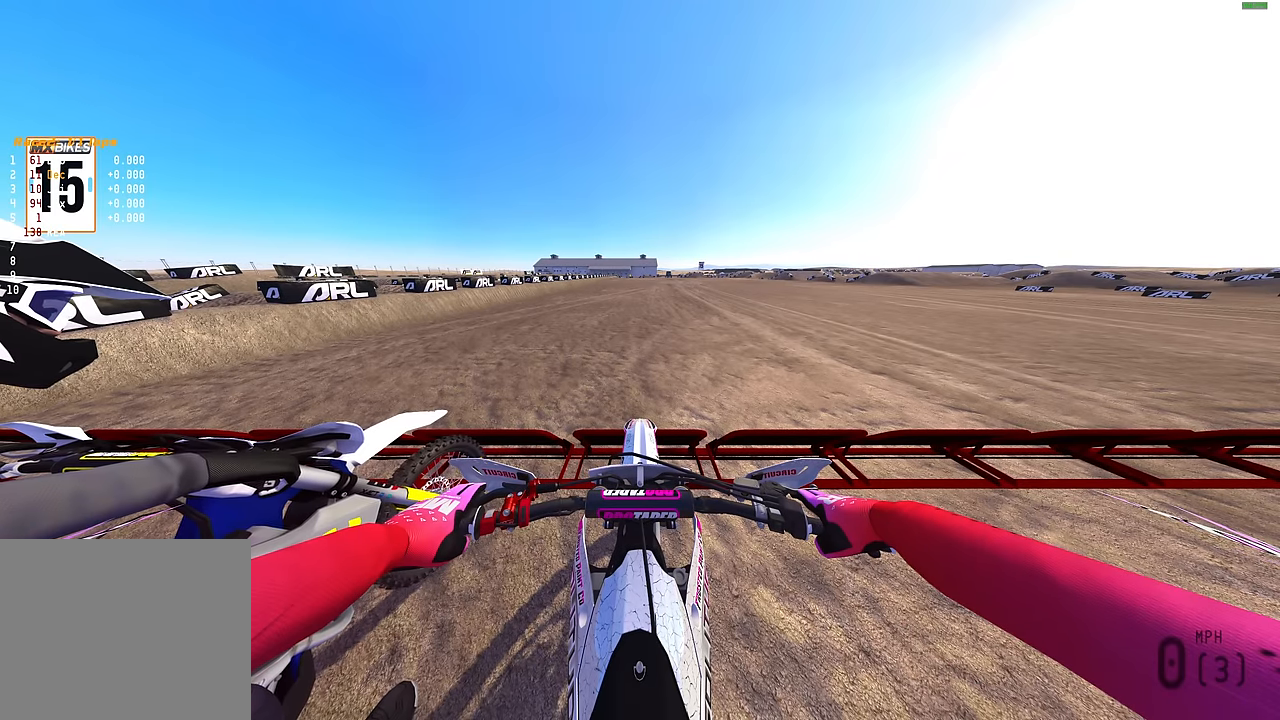
{"buttons": ["L1"], "left_stick": "center", "right_stick": "center", "events": [[117, "R2", "down"], [234, "R2", "up"], [317, "R2", "down"], [450, "R2", "up"]]}
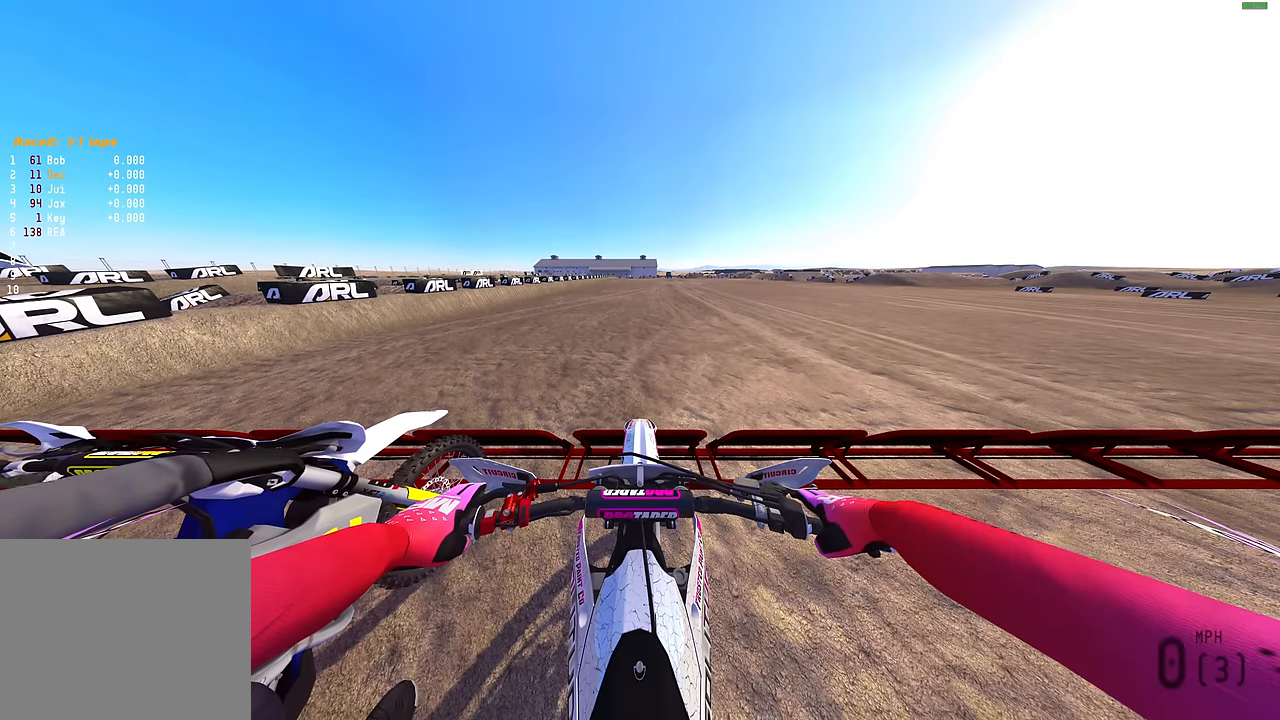
{"buttons": ["L1"], "left_stick": "center", "right_stick": "up", "events": [[300, "R2", "down"], [384, "right_stick", "up"], [400, "R2", "up"]]}
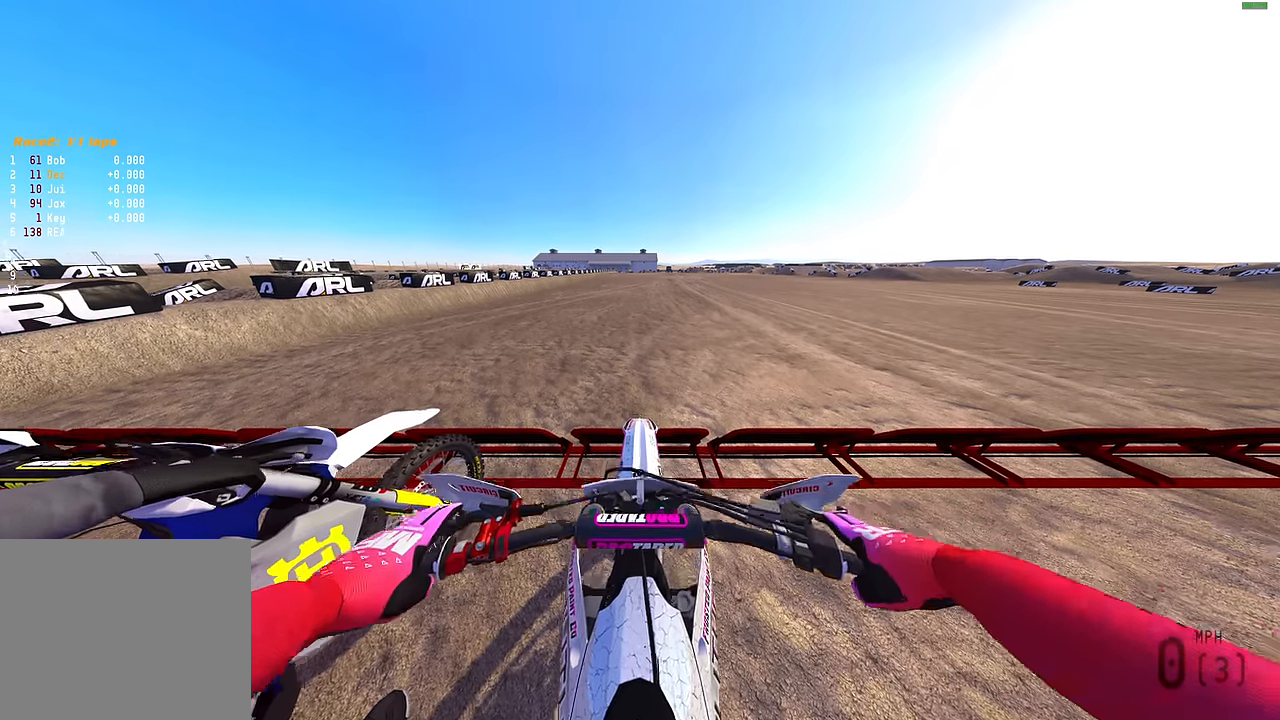
{"buttons": ["L1", "R2"], "left_stick": "center", "right_stick": "up", "events": [[67, "R2", "down"]]}
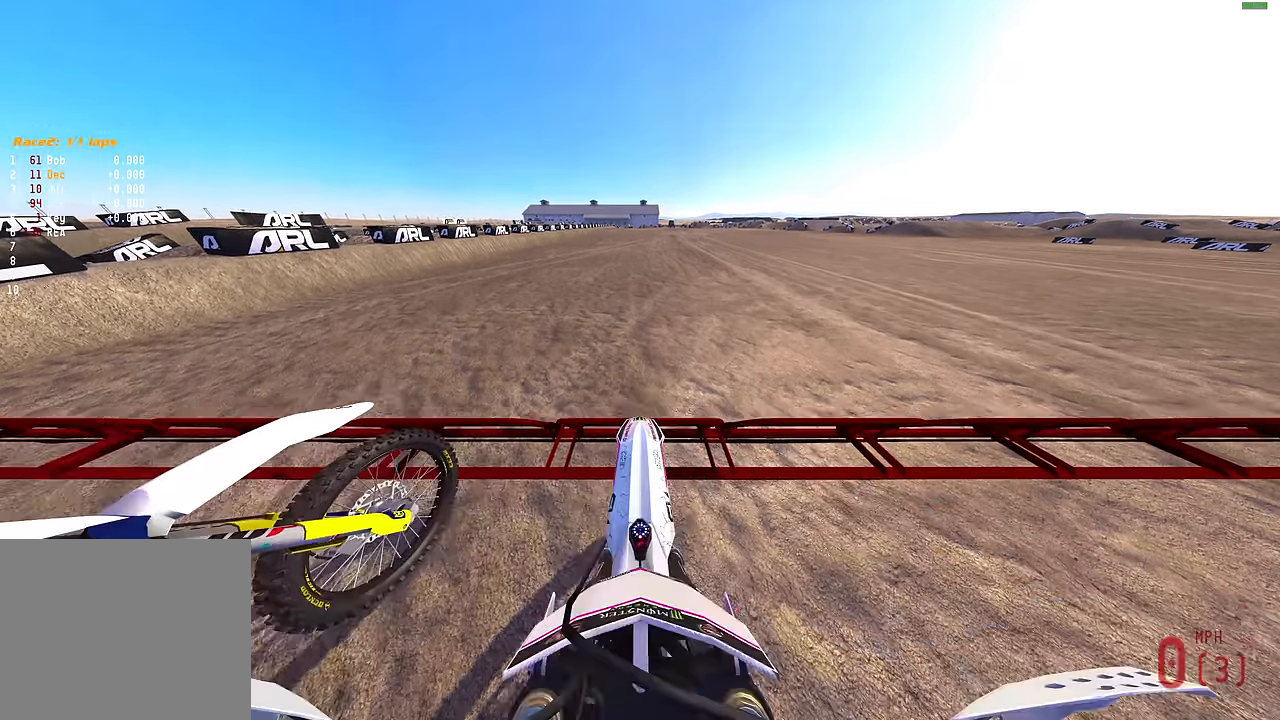
{"buttons": ["L1", "R2"], "left_stick": "center", "right_stick": "up", "events": []}
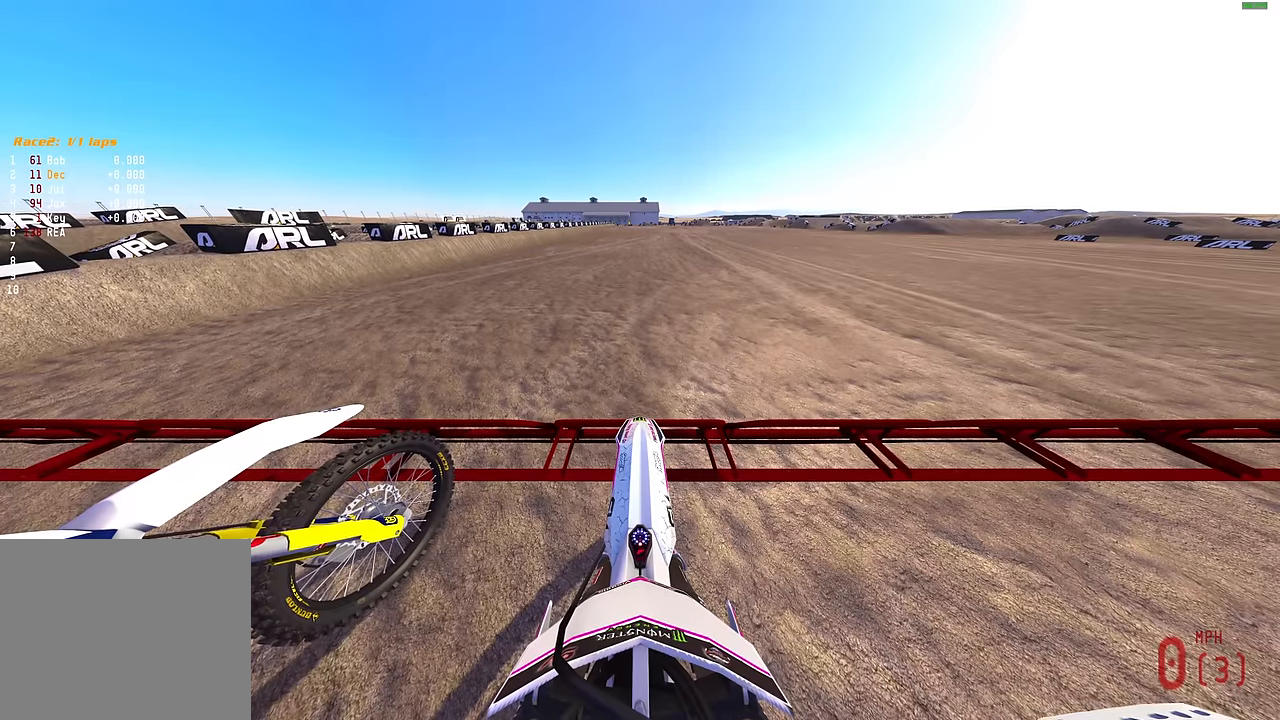
{"buttons": ["L1", "R2"], "left_stick": "center", "right_stick": "up", "events": []}
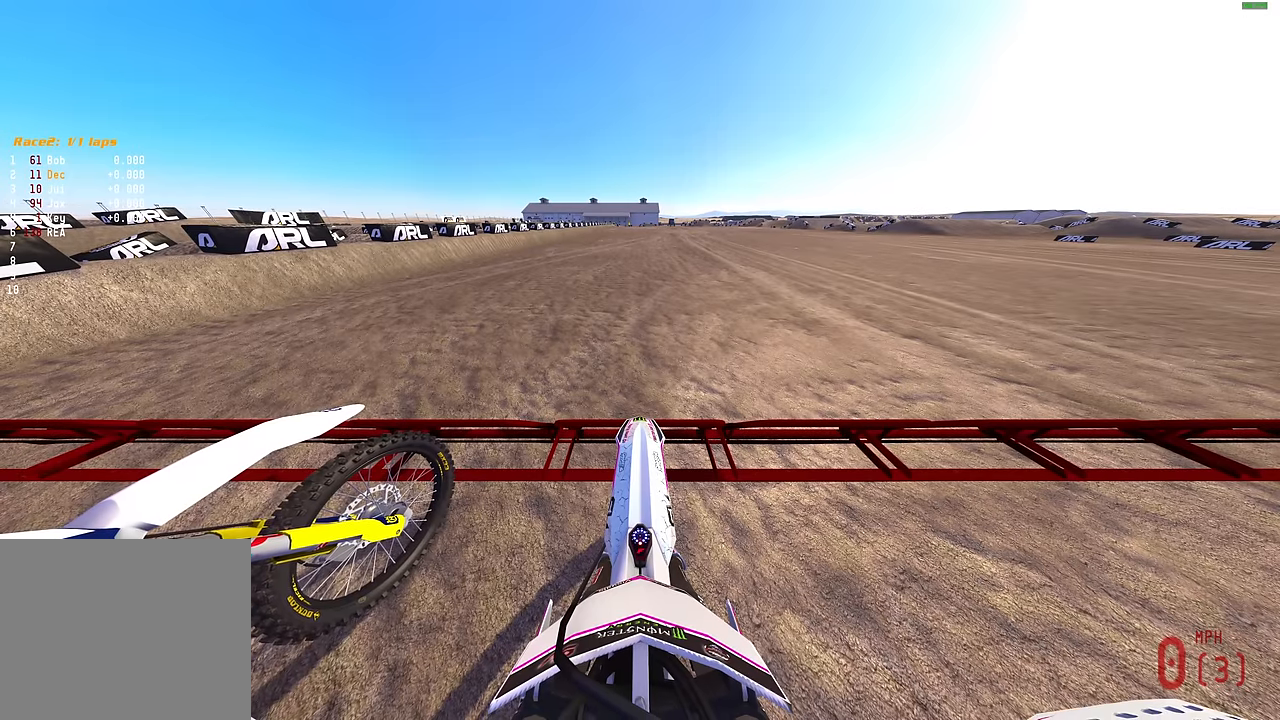
{"buttons": ["L1", "R2"], "left_stick": "center", "right_stick": "up", "events": []}
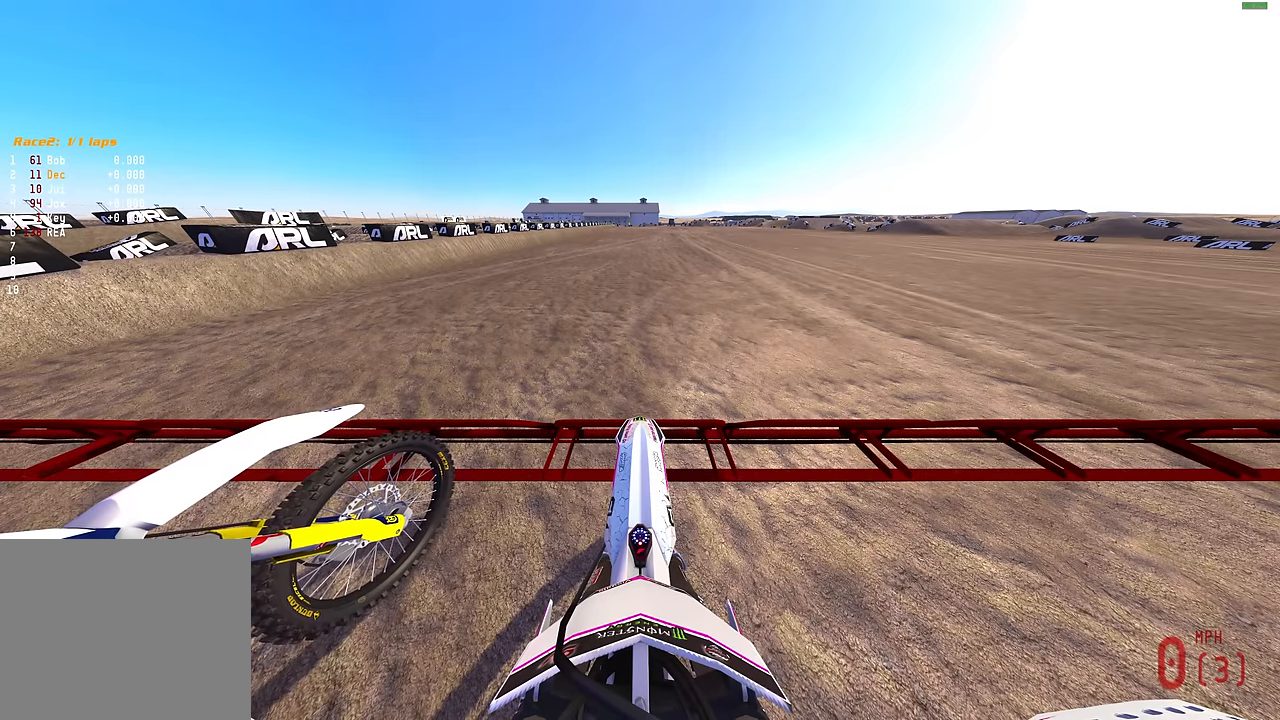
{"buttons": ["L1", "R2"], "left_stick": "center", "right_stick": "up", "events": []}
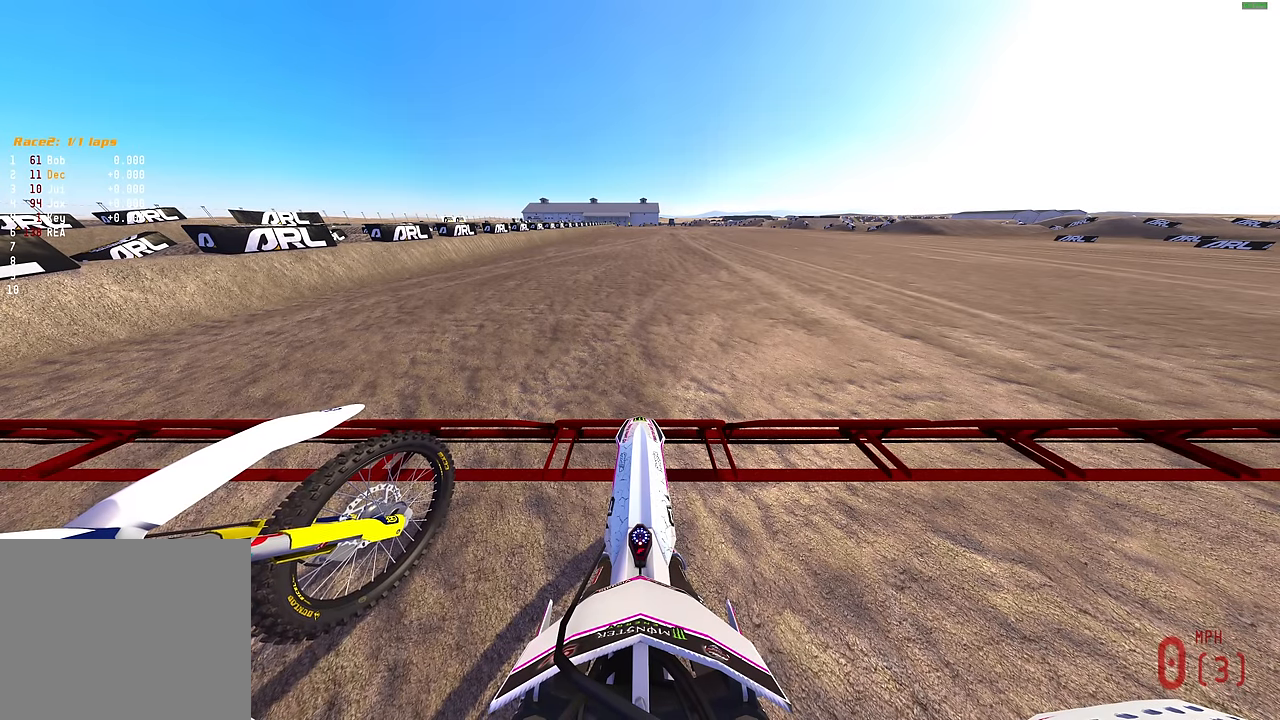
{"buttons": ["L1", "R2"], "left_stick": "center", "right_stick": "up", "events": []}